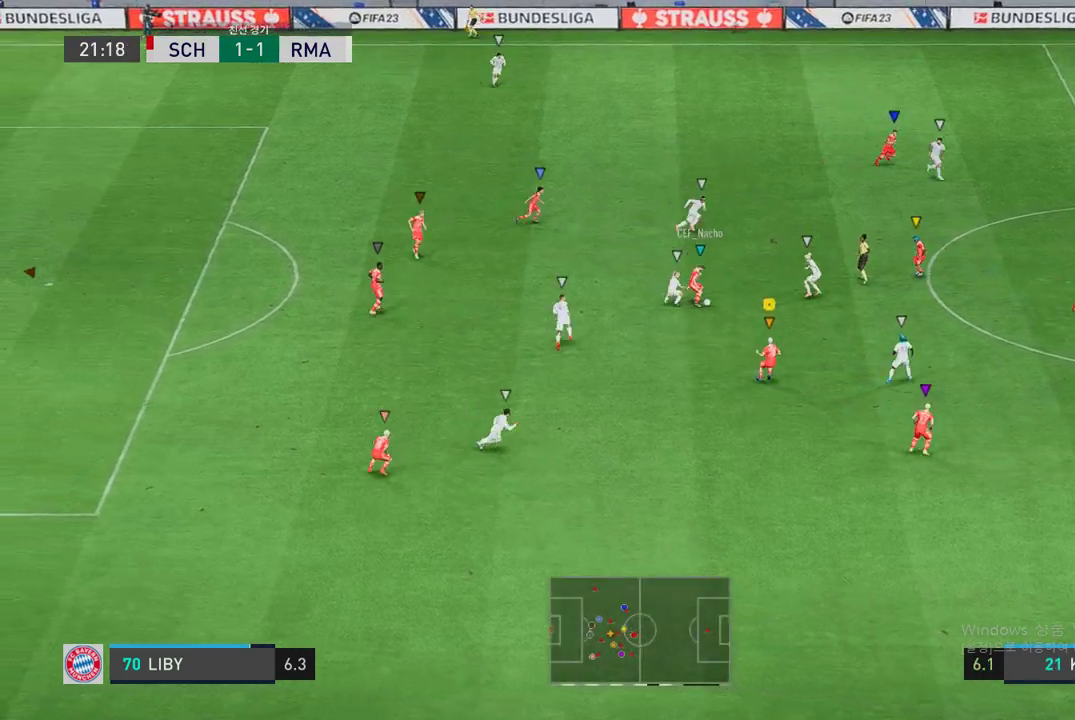
Gameplay with a controller (Xbox layout); each line is a JSON object with the inputs held at the frame after it. "events" lists button and stick changes between this image and that frame as [ms after this image, input, new state], when the widget could be followed in between. Not read: L3 R3.
{"buttons": [], "left_stick": "down-right", "right_stick": "center", "events": [[84, "left_stick", "down"], [202, "left_stick", "down-right"]]}
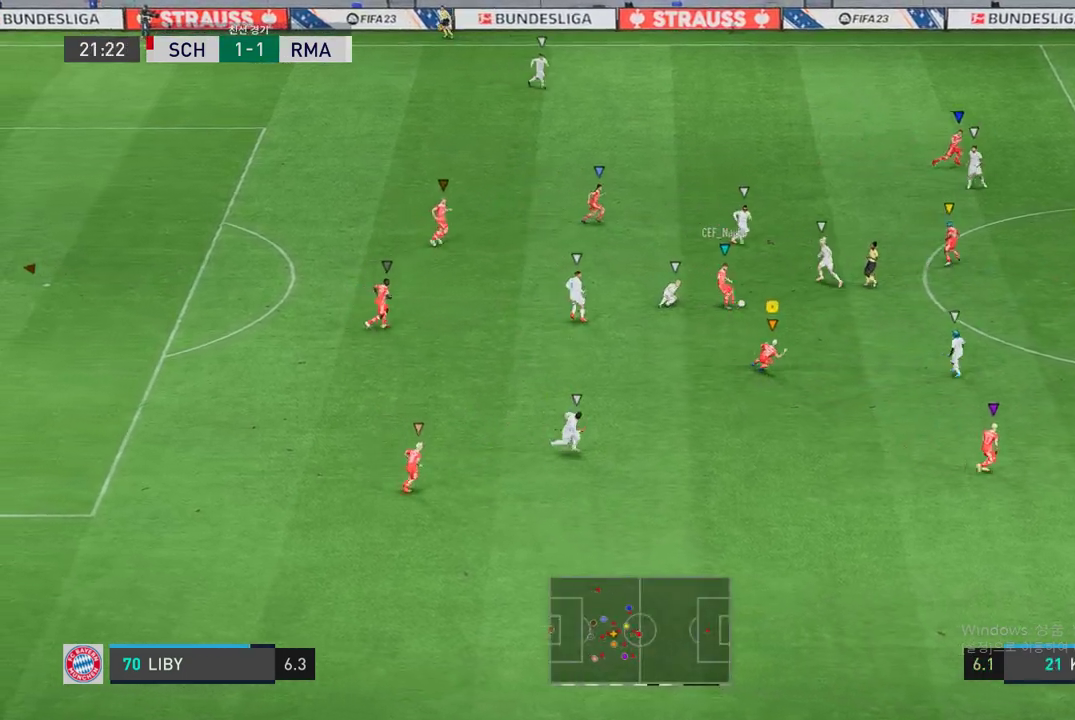
{"buttons": [], "left_stick": "down-right", "right_stick": "center", "events": []}
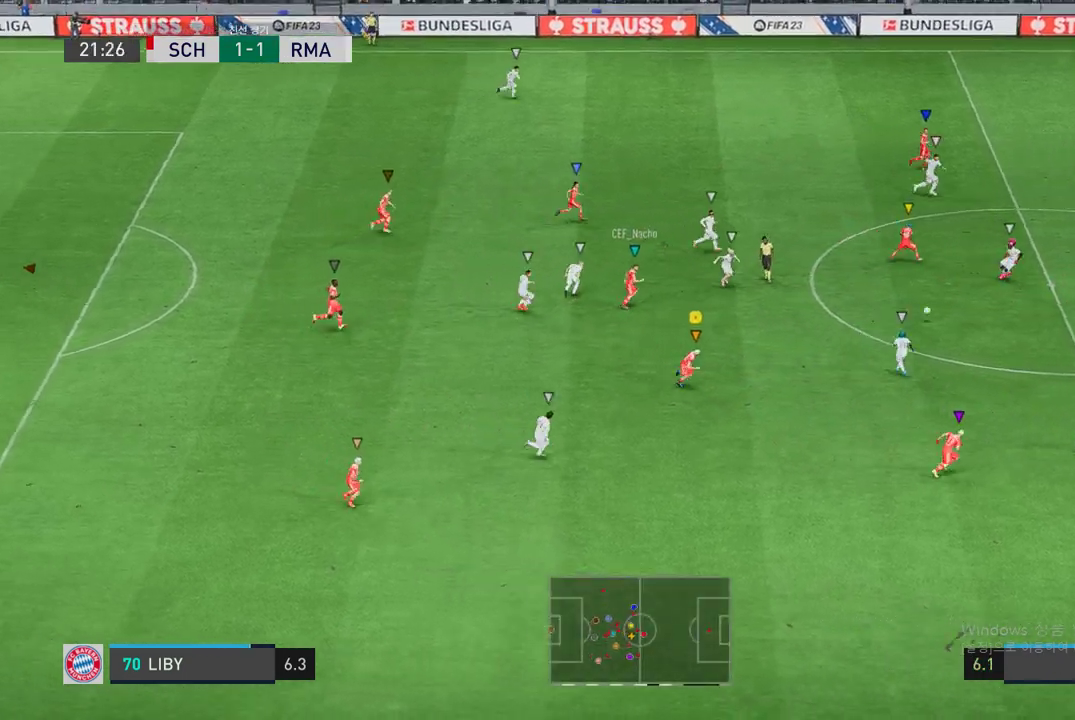
{"buttons": ["R2"], "left_stick": "right", "right_stick": "center", "events": [[84, "left_stick", "right"], [151, "R2", "down"]]}
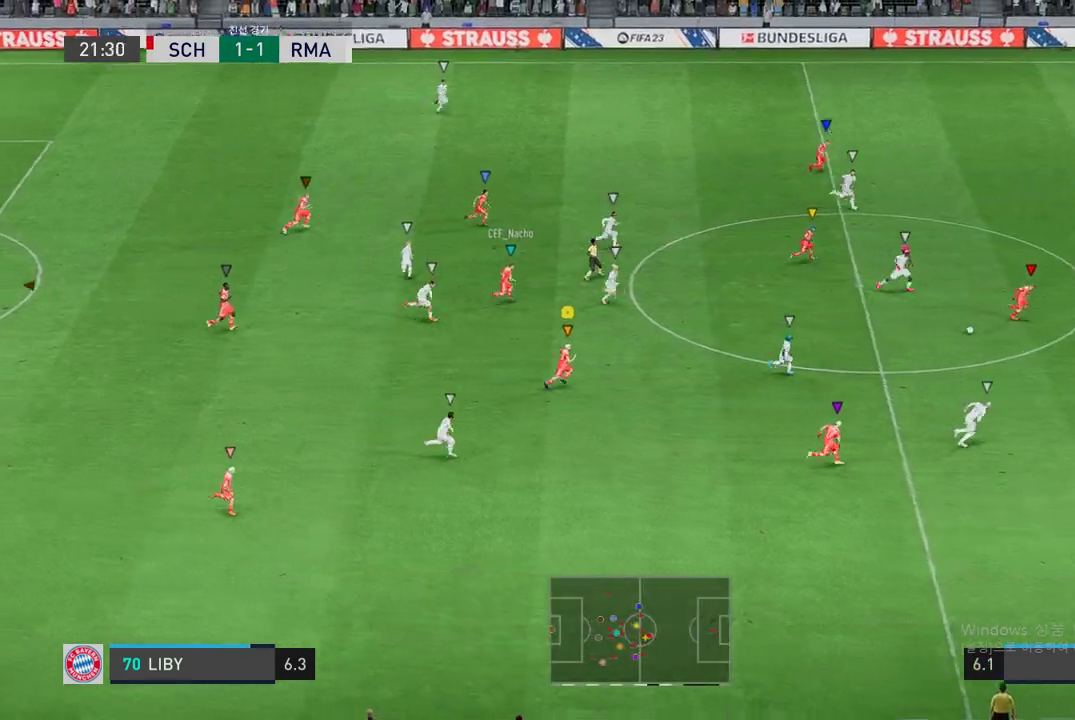
{"buttons": ["R2"], "left_stick": "right", "right_stick": "center", "events": []}
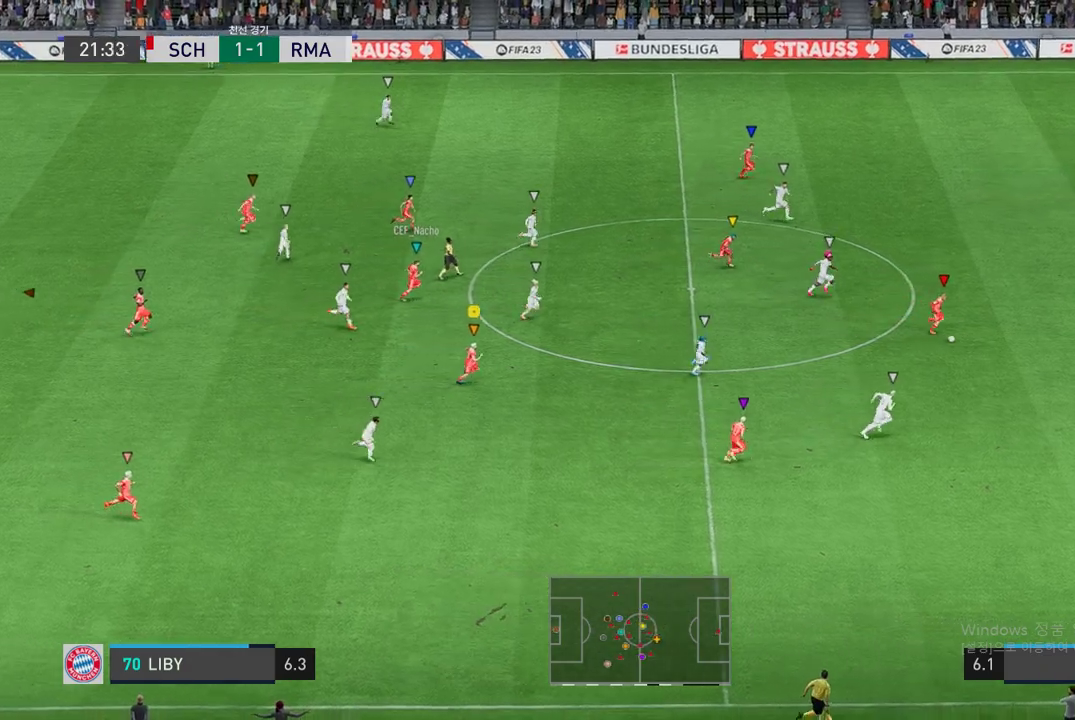
{"buttons": ["R2"], "left_stick": "right", "right_stick": "center", "events": []}
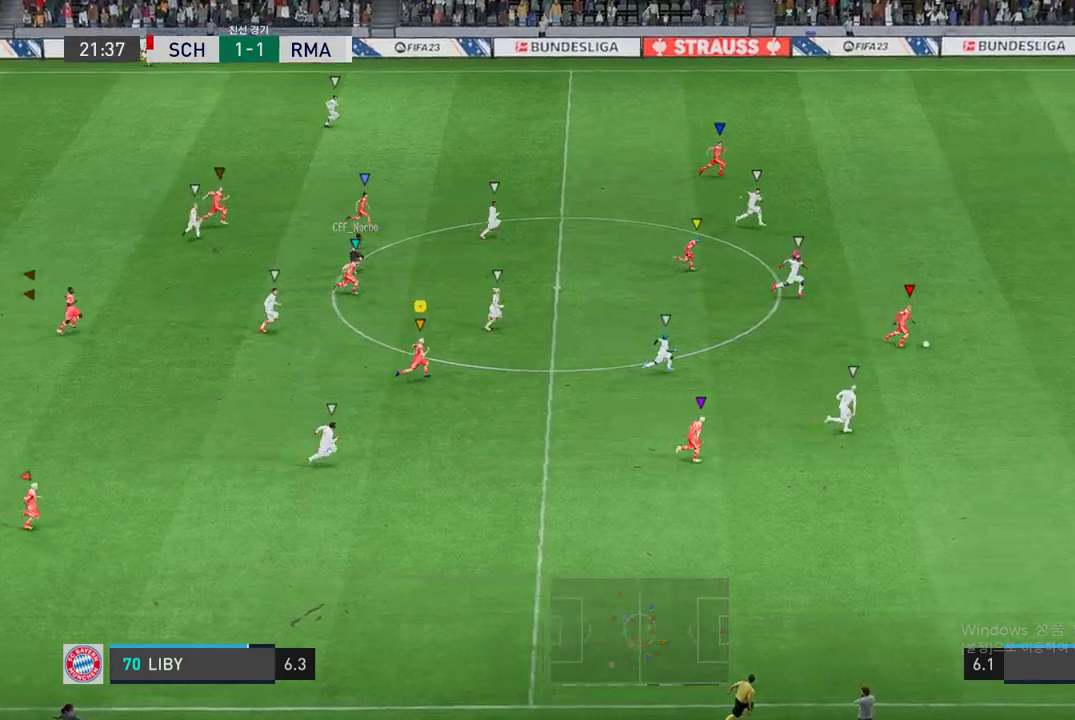
{"buttons": ["R2"], "left_stick": "right", "right_stick": "center", "events": []}
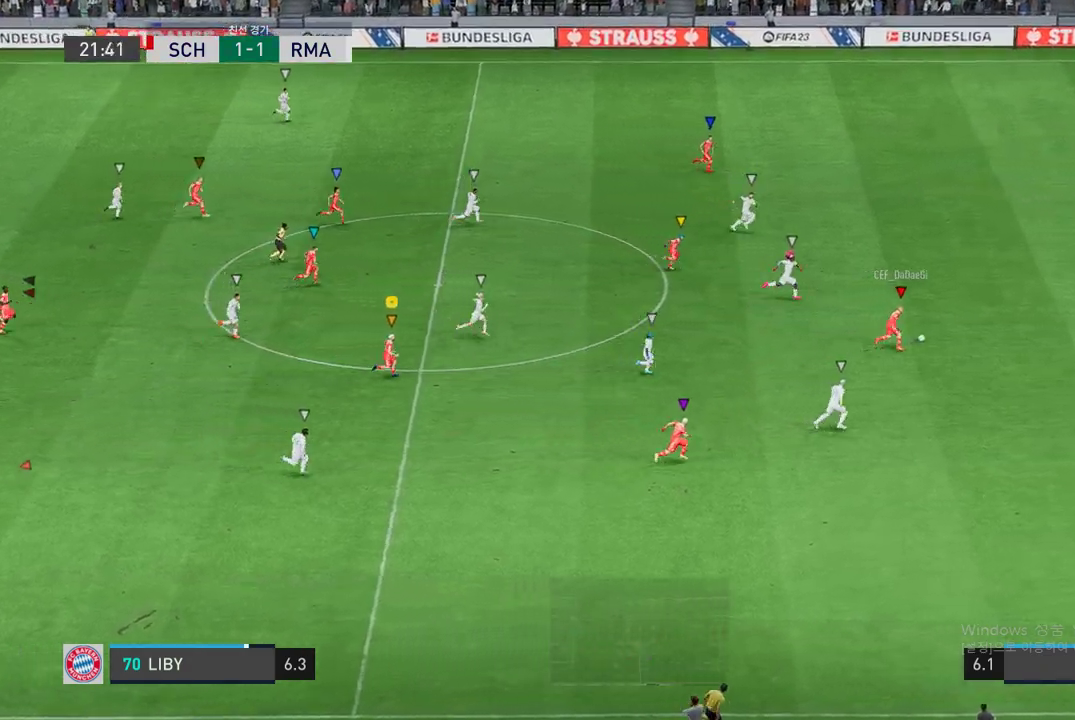
{"buttons": [], "left_stick": "right", "right_stick": "center", "events": [[135, "R2", "up"]]}
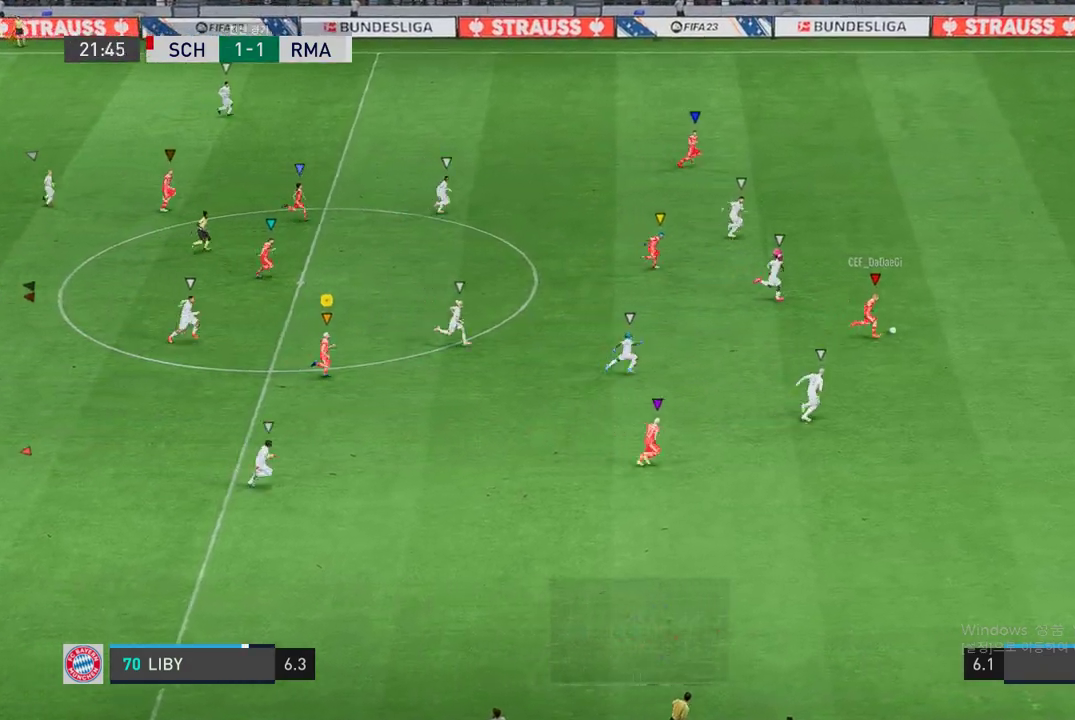
{"buttons": [], "left_stick": "right", "right_stick": "center", "events": []}
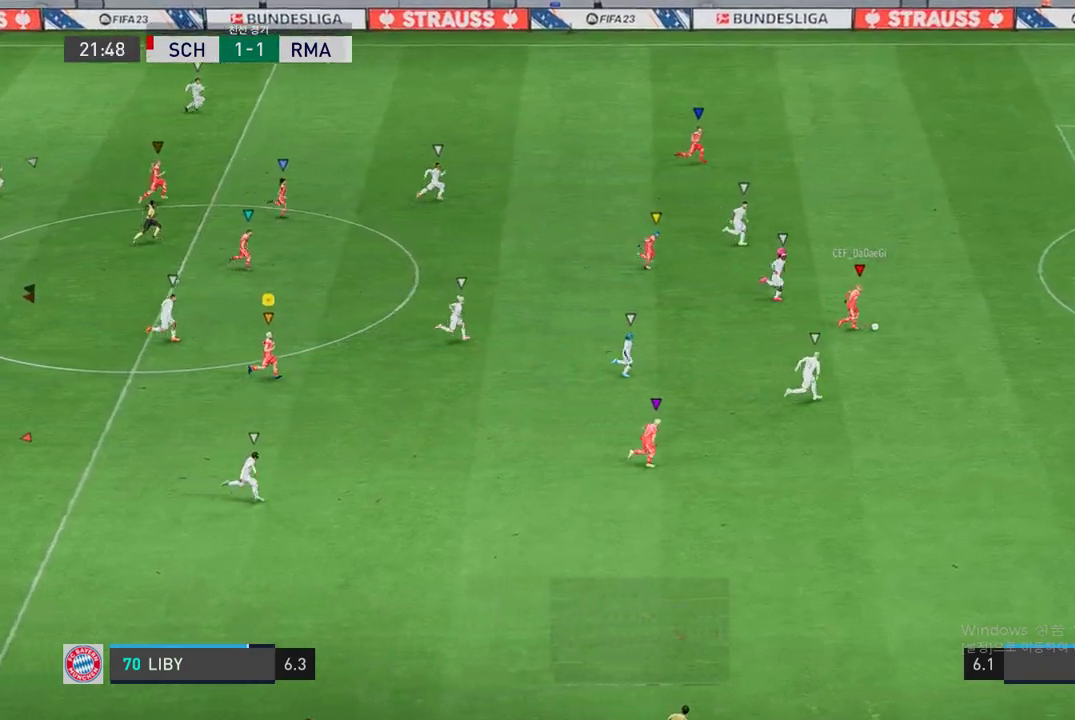
{"buttons": [], "left_stick": "right", "right_stick": "center", "events": []}
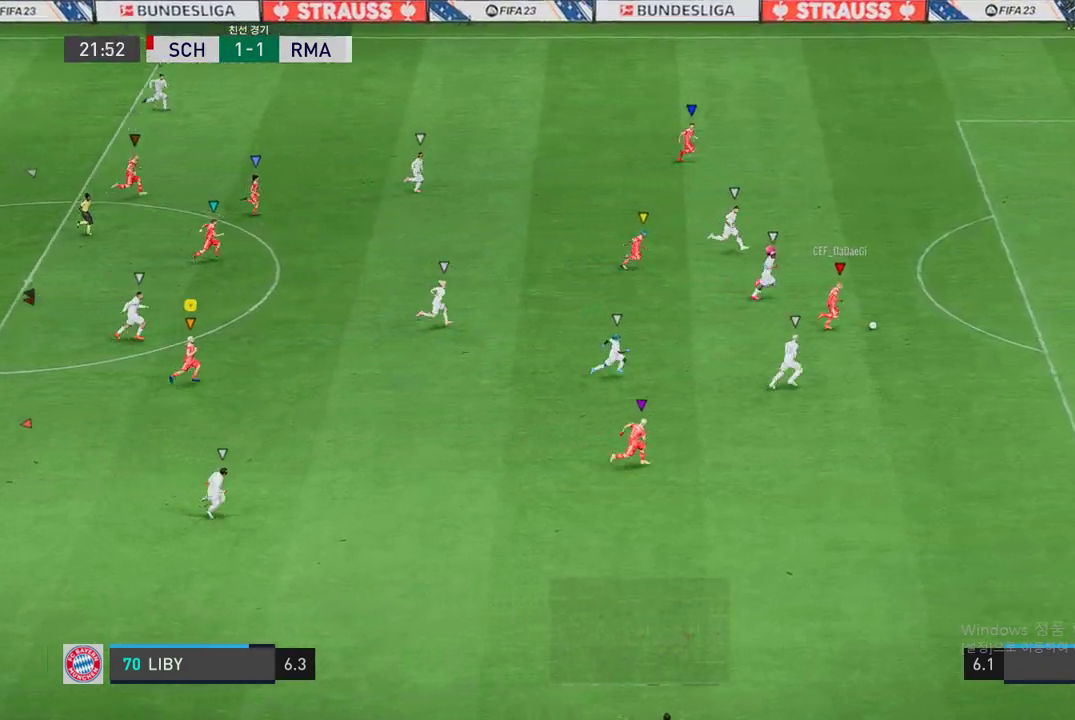
{"buttons": [], "left_stick": "right", "right_stick": "center", "events": []}
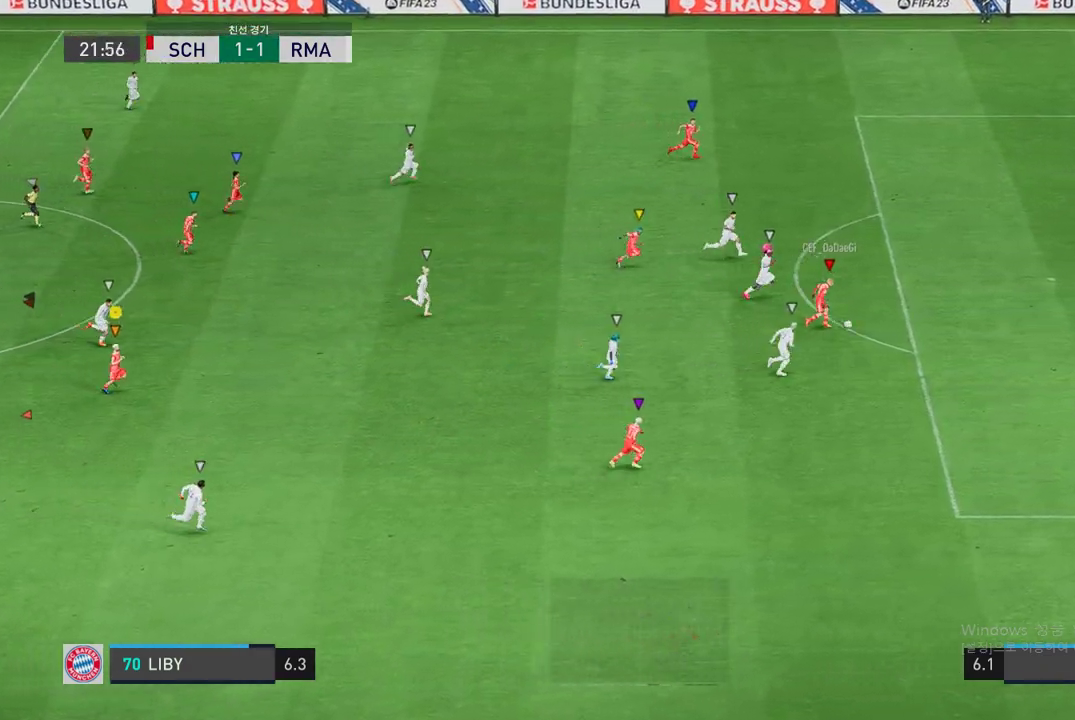
{"buttons": [], "left_stick": "center", "right_stick": "center", "events": [[454, "left_stick", "center"]]}
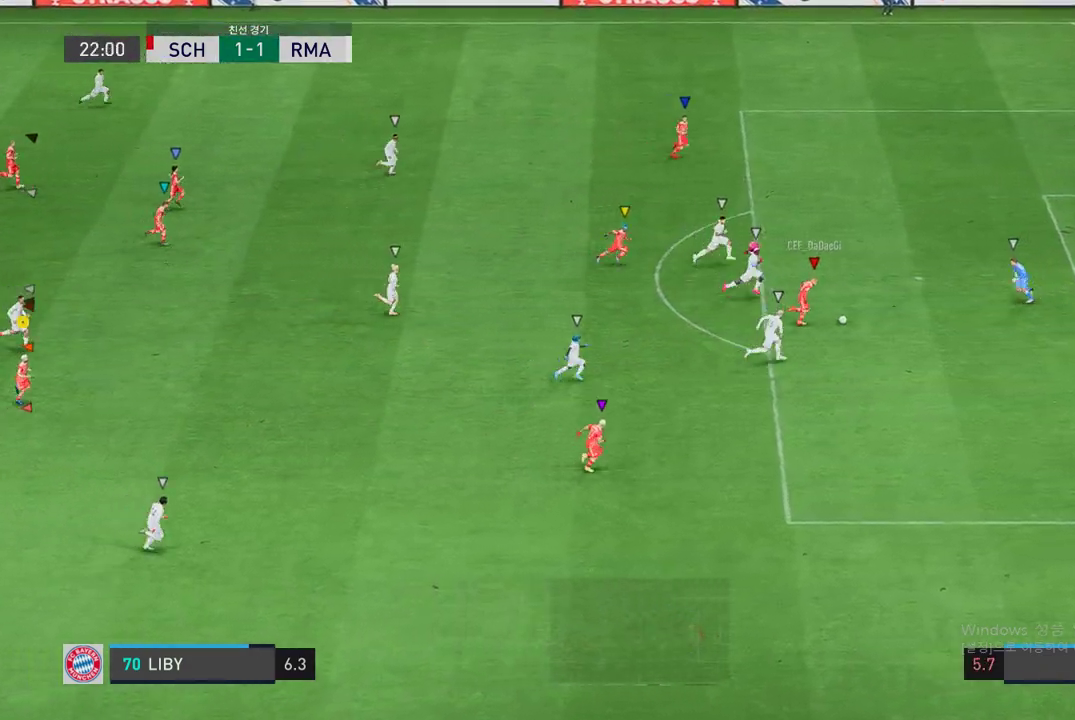
{"buttons": [], "left_stick": "center", "right_stick": "center", "events": []}
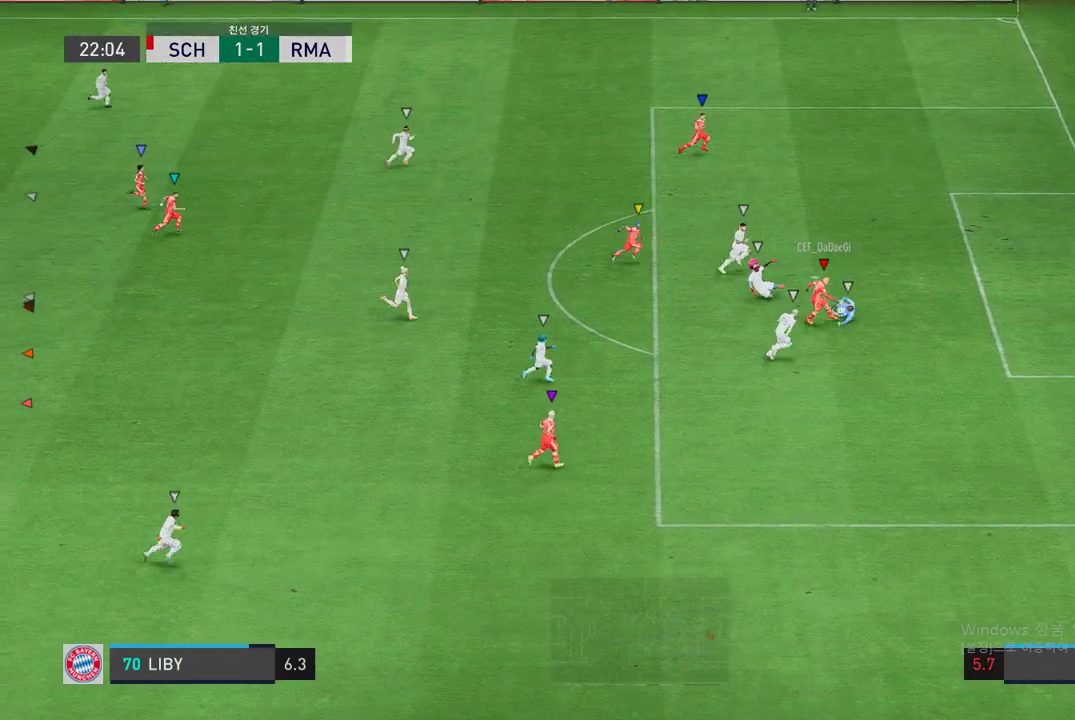
{"buttons": [], "left_stick": "center", "right_stick": "center", "events": []}
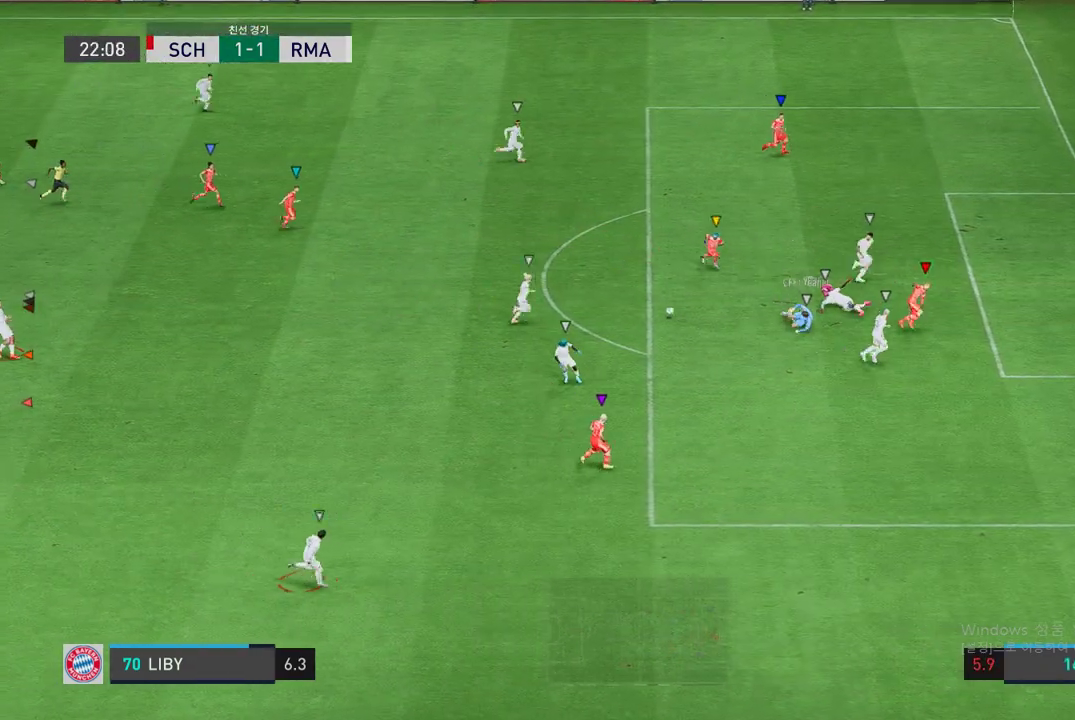
{"buttons": ["R2"], "left_stick": "down-right", "right_stick": "center", "events": [[118, "left_stick", "down-right"], [320, "R2", "down"]]}
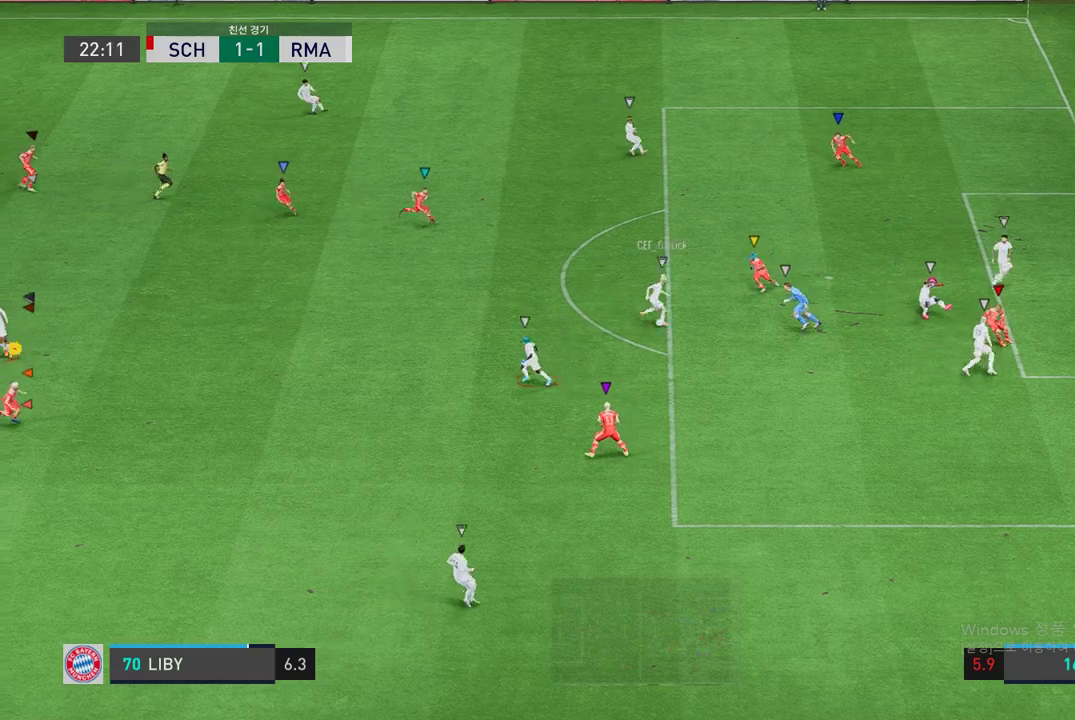
{"buttons": ["R2"], "left_stick": "down", "right_stick": "center", "events": [[67, "left_stick", "down"], [404, "R1", "down"], [488, "R1", "up"]]}
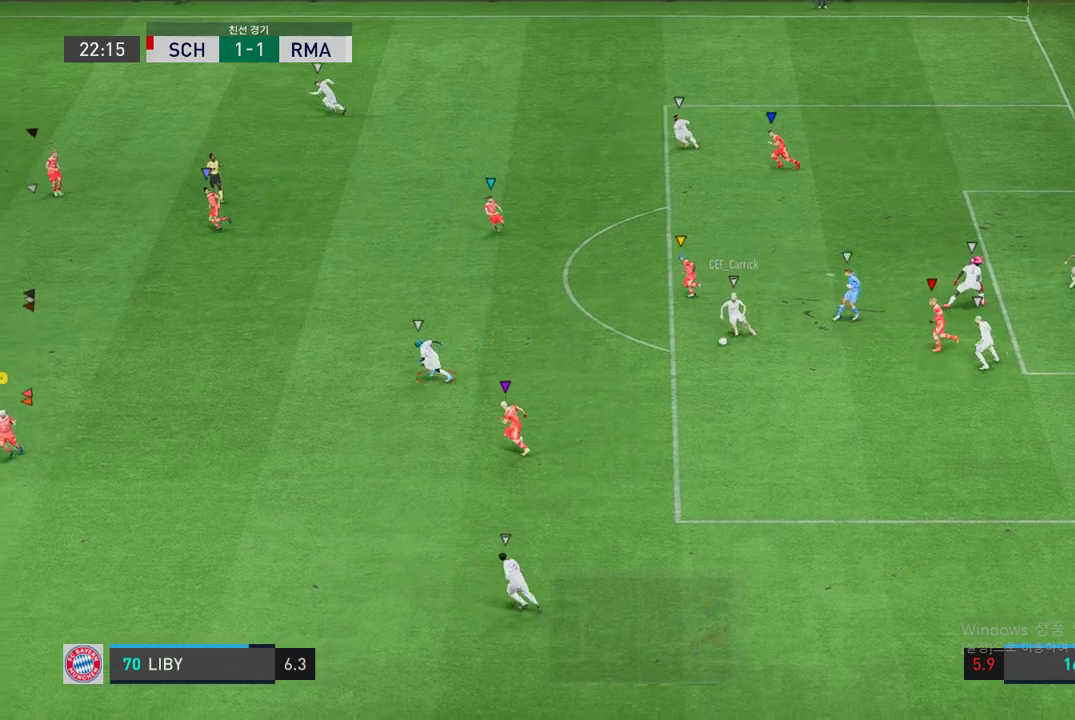
{"buttons": [], "left_stick": "up-left", "right_stick": "center", "events": [[185, "left_stick", "up-left"], [253, "R2", "up"]]}
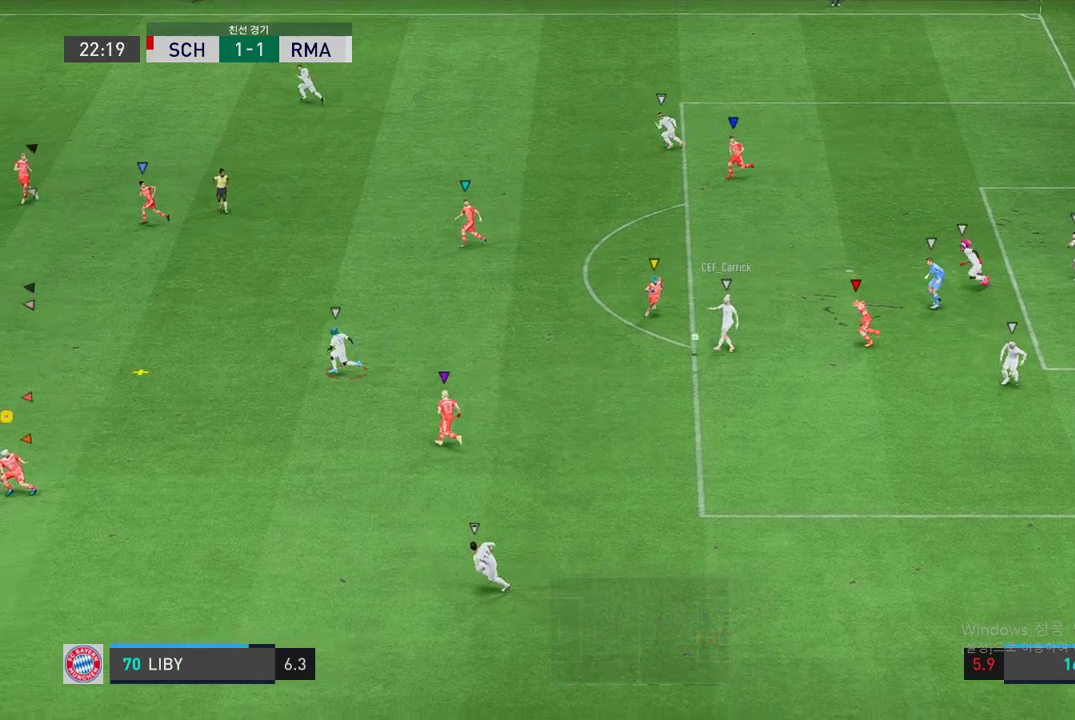
{"buttons": ["R2"], "left_stick": "up-left", "right_stick": "center", "events": [[236, "R2", "down"]]}
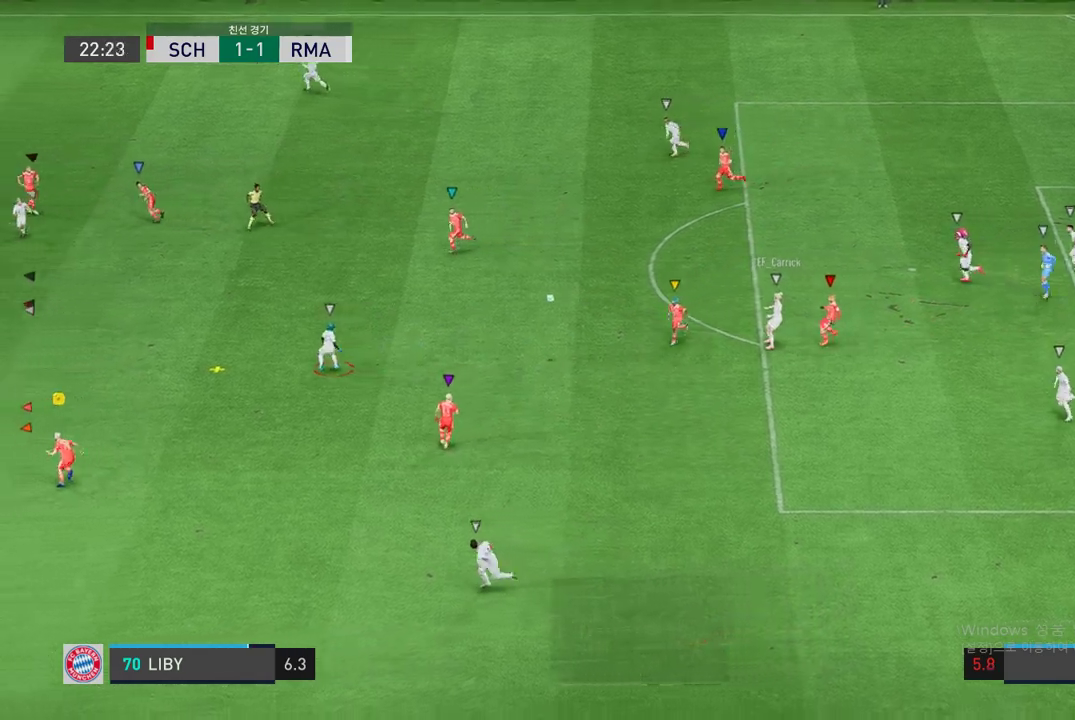
{"buttons": ["R2"], "left_stick": "up-left", "right_stick": "center", "events": []}
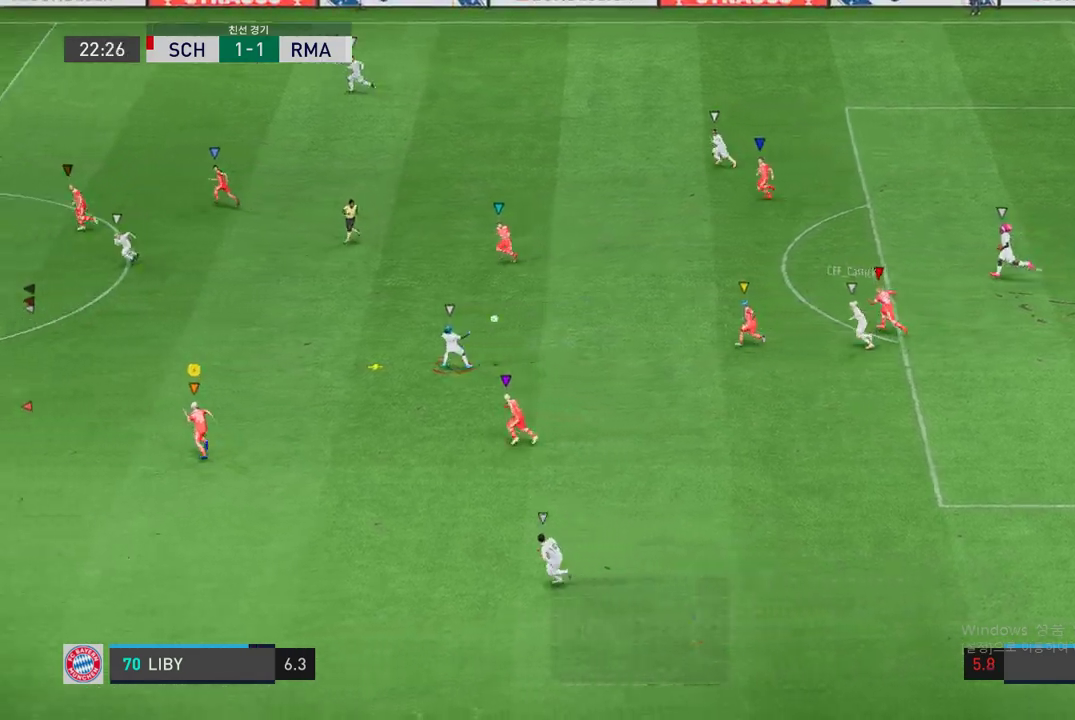
{"buttons": ["R2"], "left_stick": "left", "right_stick": "center", "events": [[387, "left_stick", "left"]]}
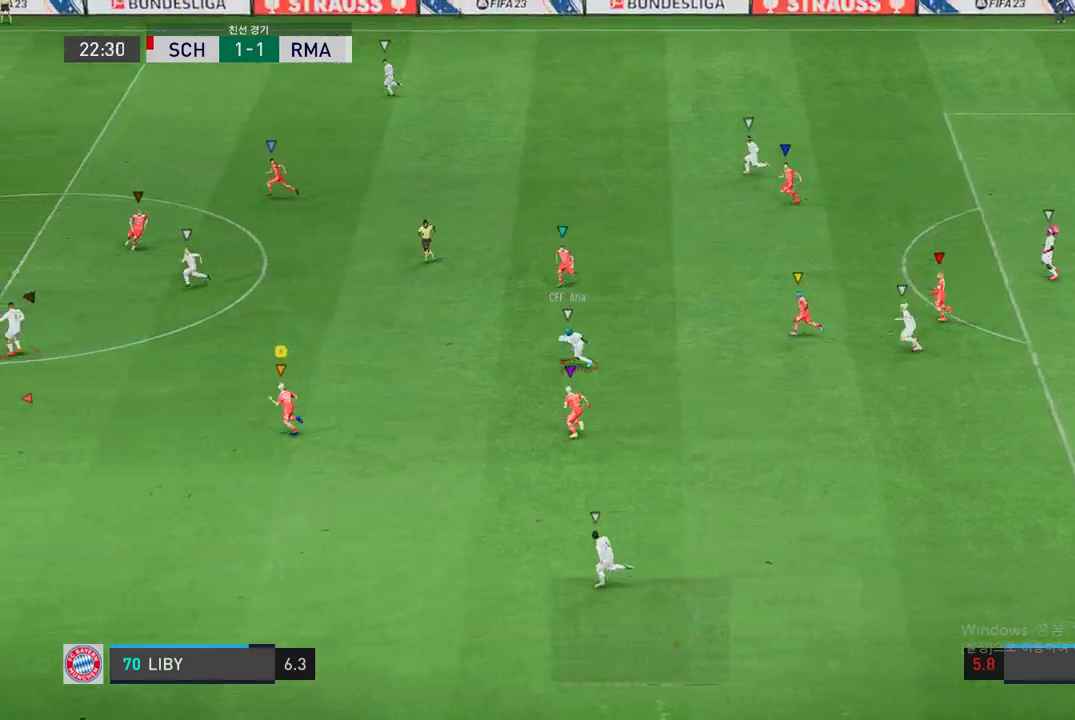
{"buttons": ["R2"], "left_stick": "left", "right_stick": "center", "events": []}
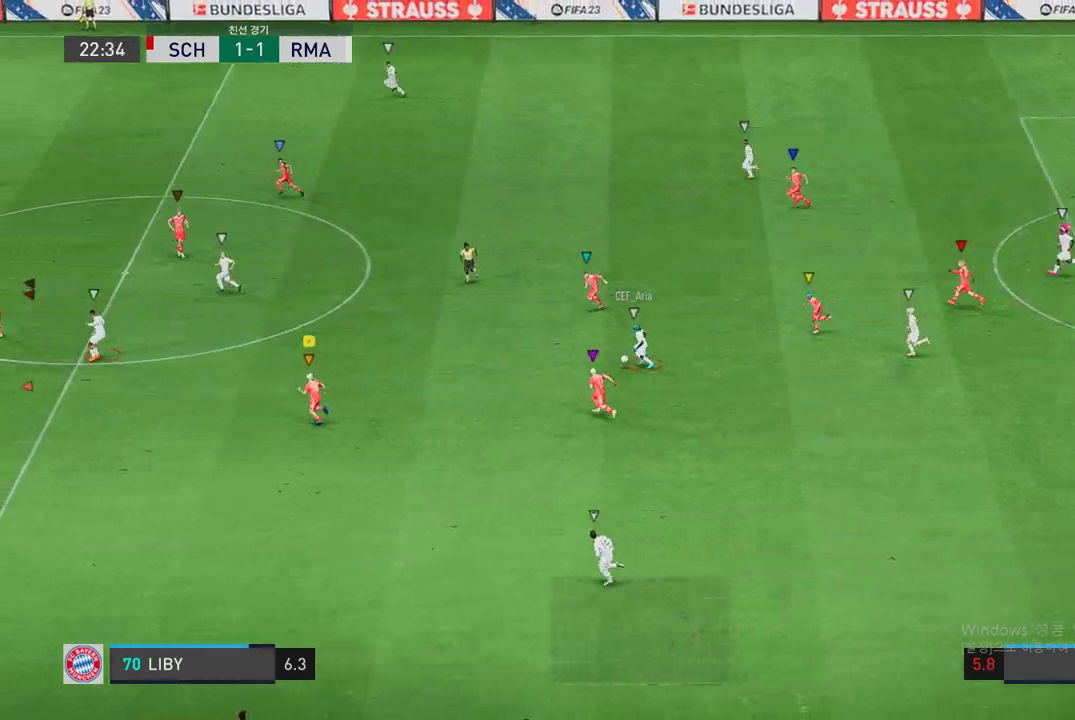
{"buttons": ["R2"], "left_stick": "left", "right_stick": "center", "events": []}
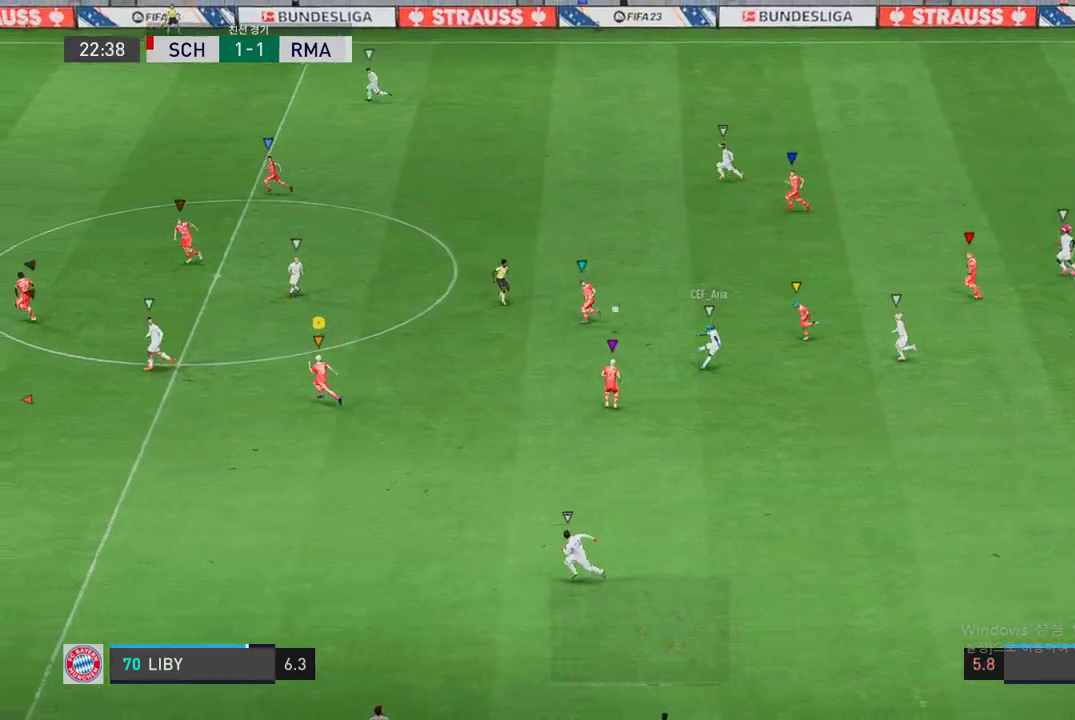
{"buttons": ["R2"], "left_stick": "up-left", "right_stick": "center", "events": [[472, "left_stick", "up-left"]]}
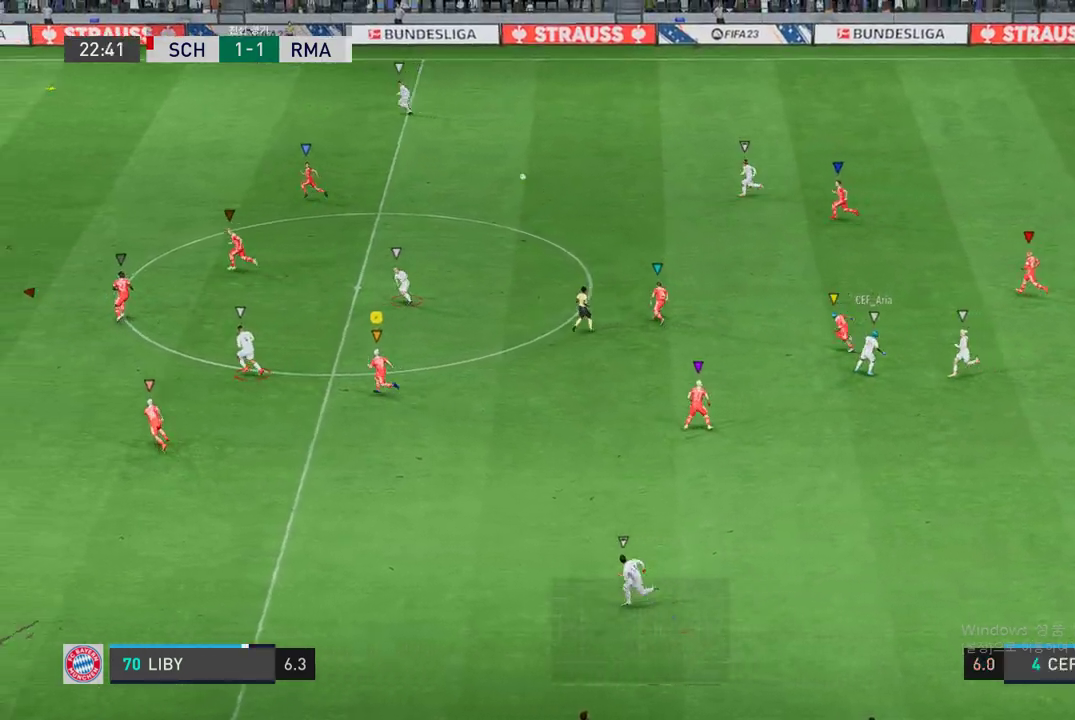
{"buttons": ["R2"], "left_stick": "up-left", "right_stick": "center", "events": []}
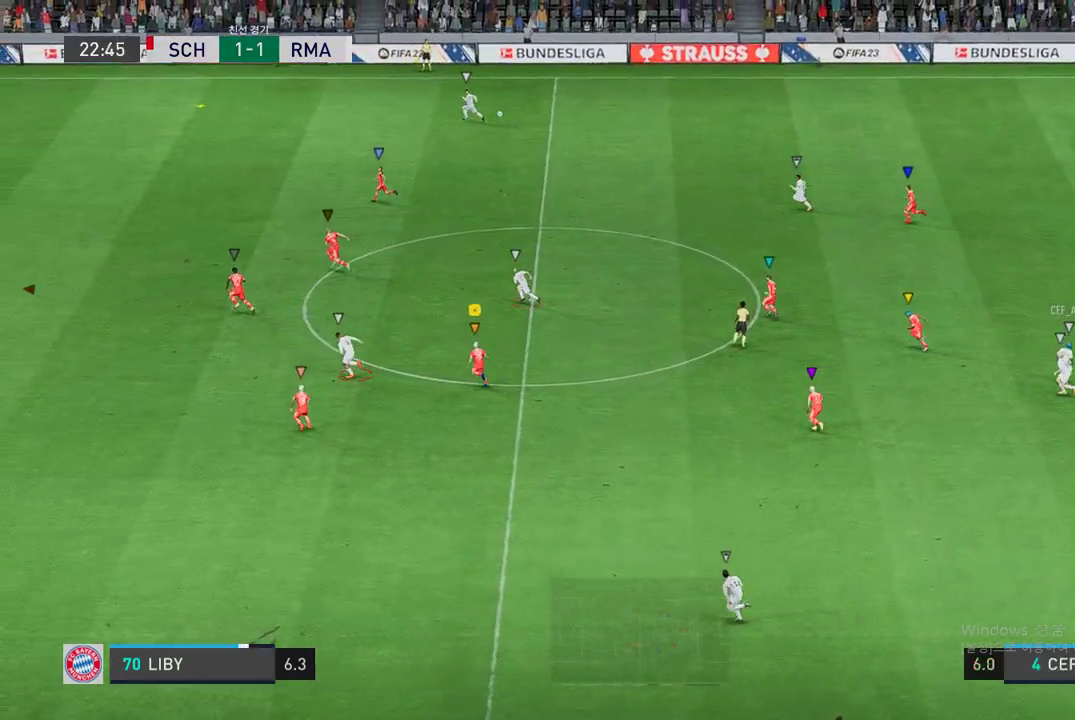
{"buttons": ["R2"], "left_stick": "up-left", "right_stick": "center", "events": []}
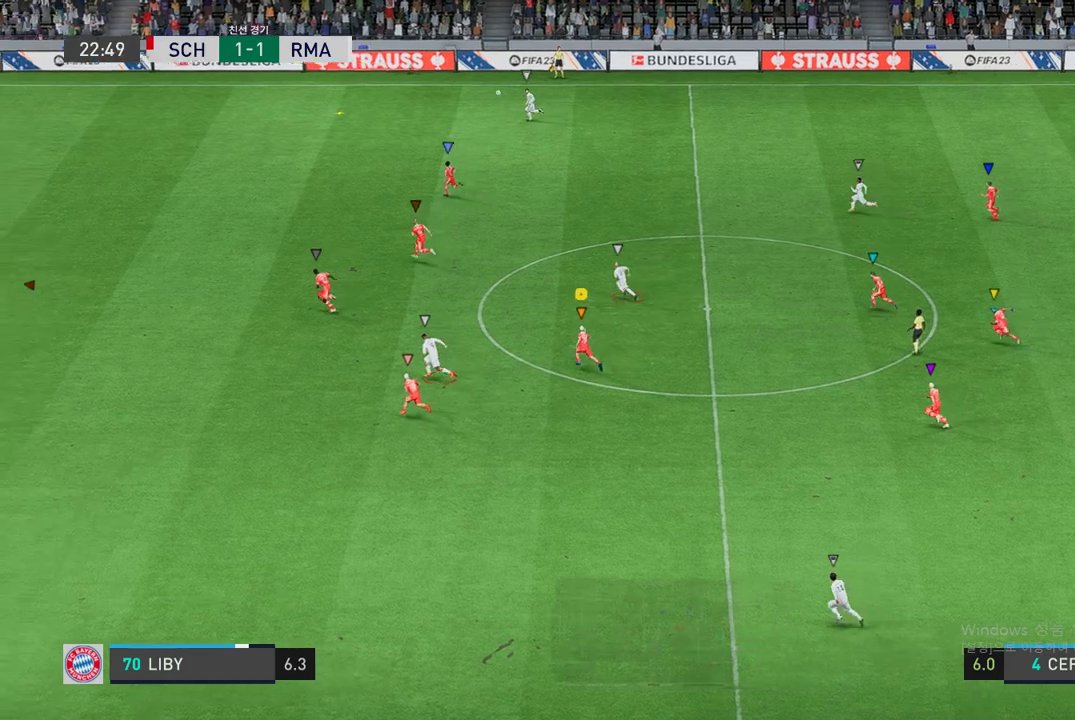
{"buttons": ["R2"], "left_stick": "up-left", "right_stick": "center", "events": []}
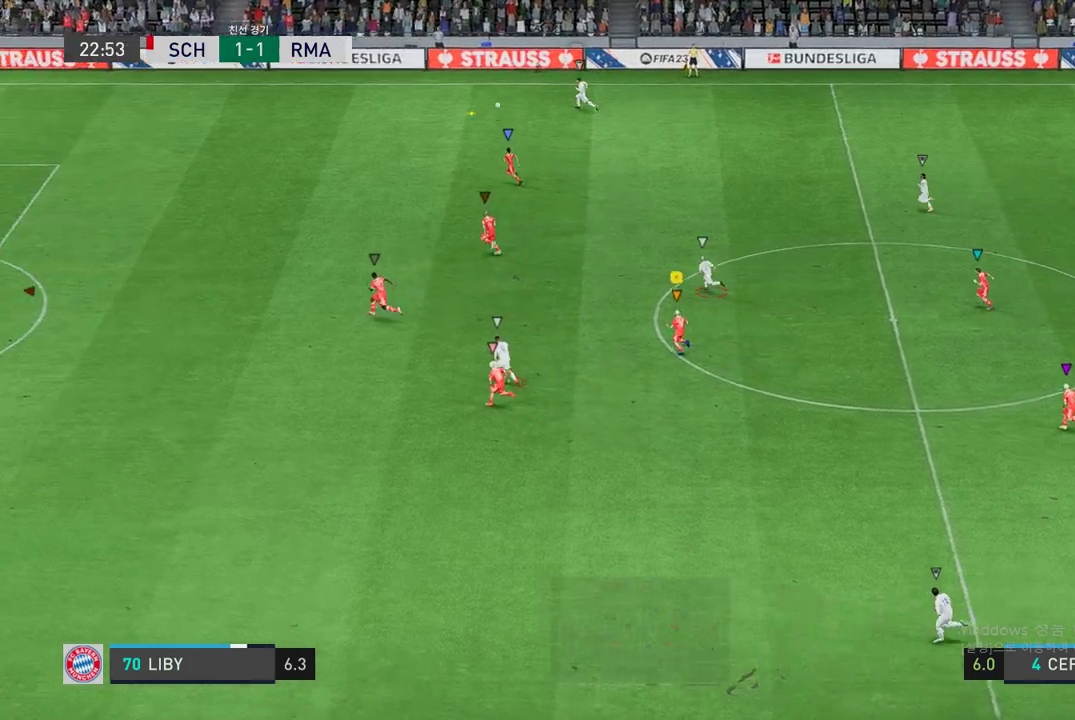
{"buttons": ["R2"], "left_stick": "up-left", "right_stick": "center", "events": []}
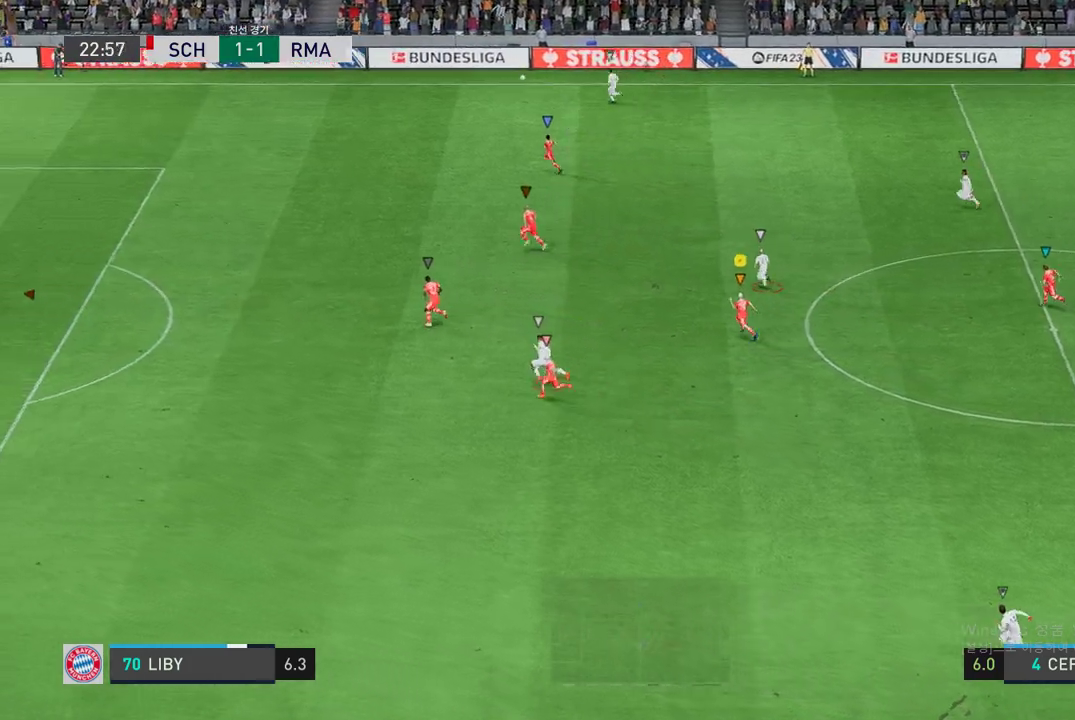
{"buttons": ["R2"], "left_stick": "up-left", "right_stick": "center", "events": []}
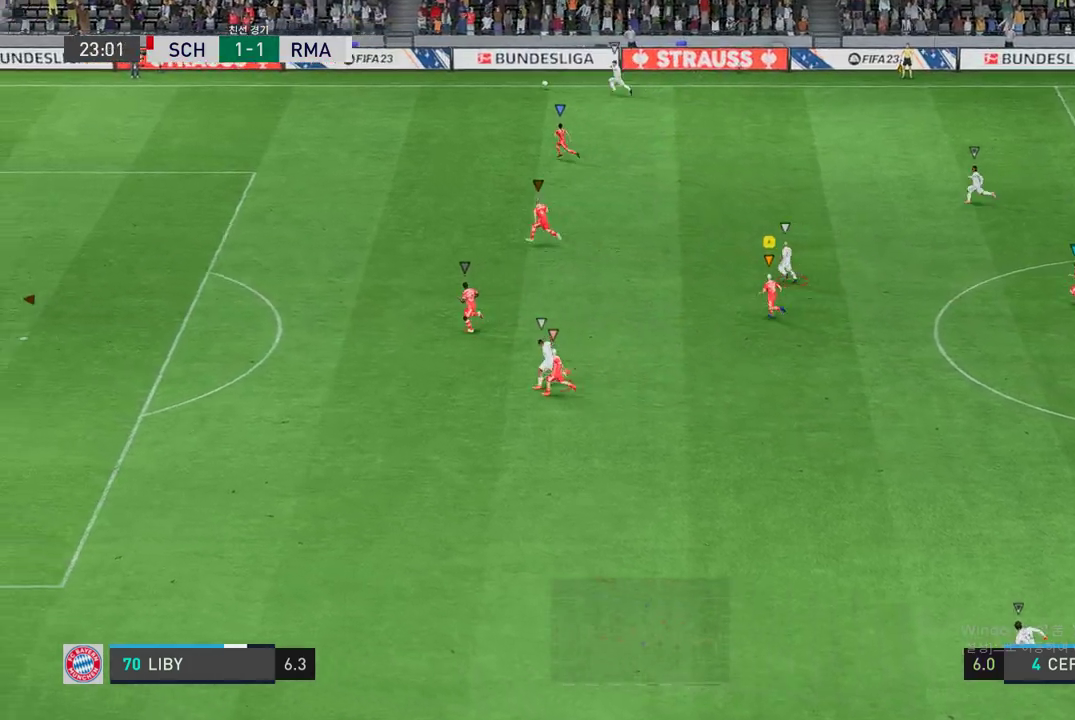
{"buttons": ["R2"], "left_stick": "up-left", "right_stick": "center", "events": []}
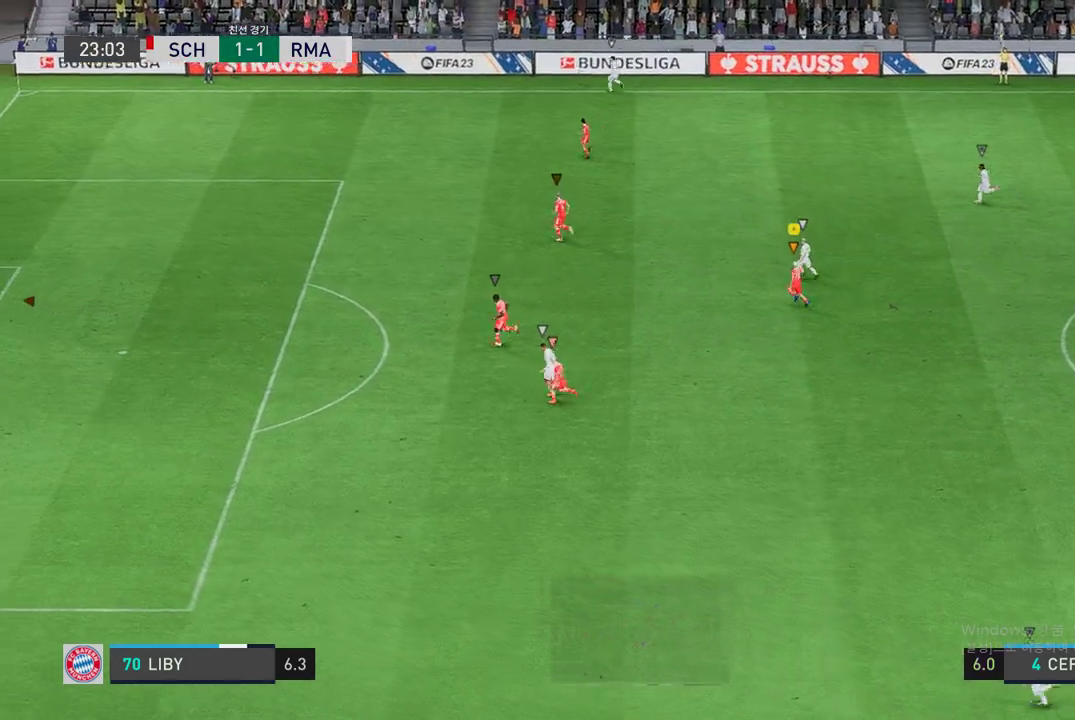
{"buttons": ["R2"], "left_stick": "up-left", "right_stick": "center", "events": []}
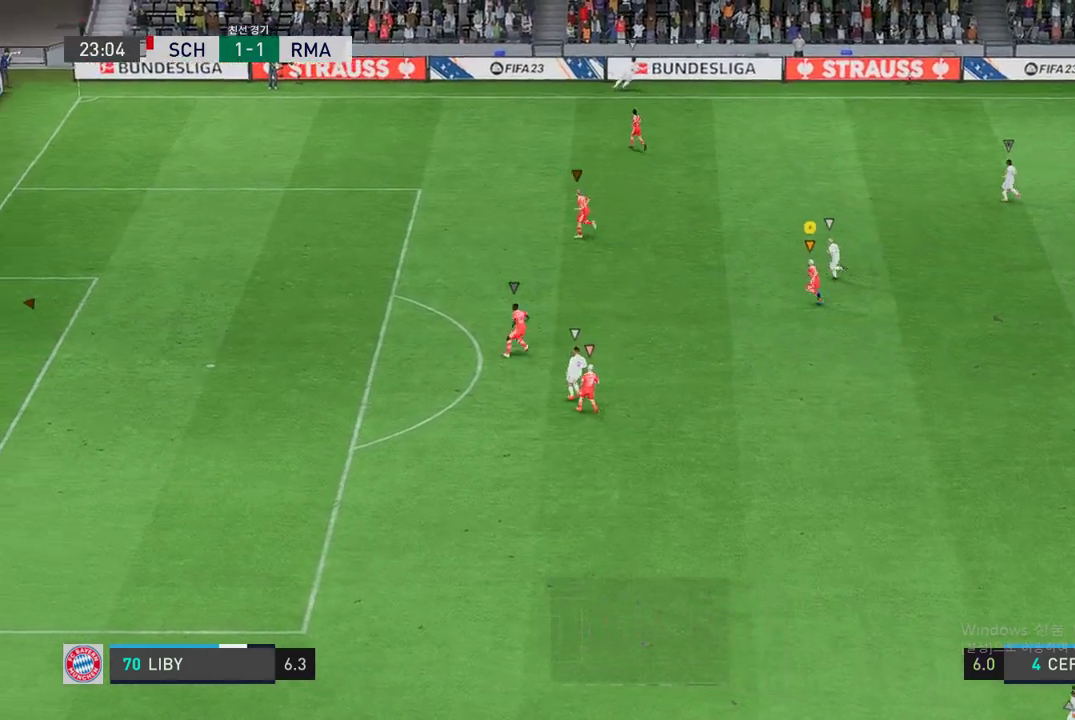
{"buttons": [], "left_stick": "center", "right_stick": "center", "events": [[354, "left_stick", "center"], [404, "R2", "up"]]}